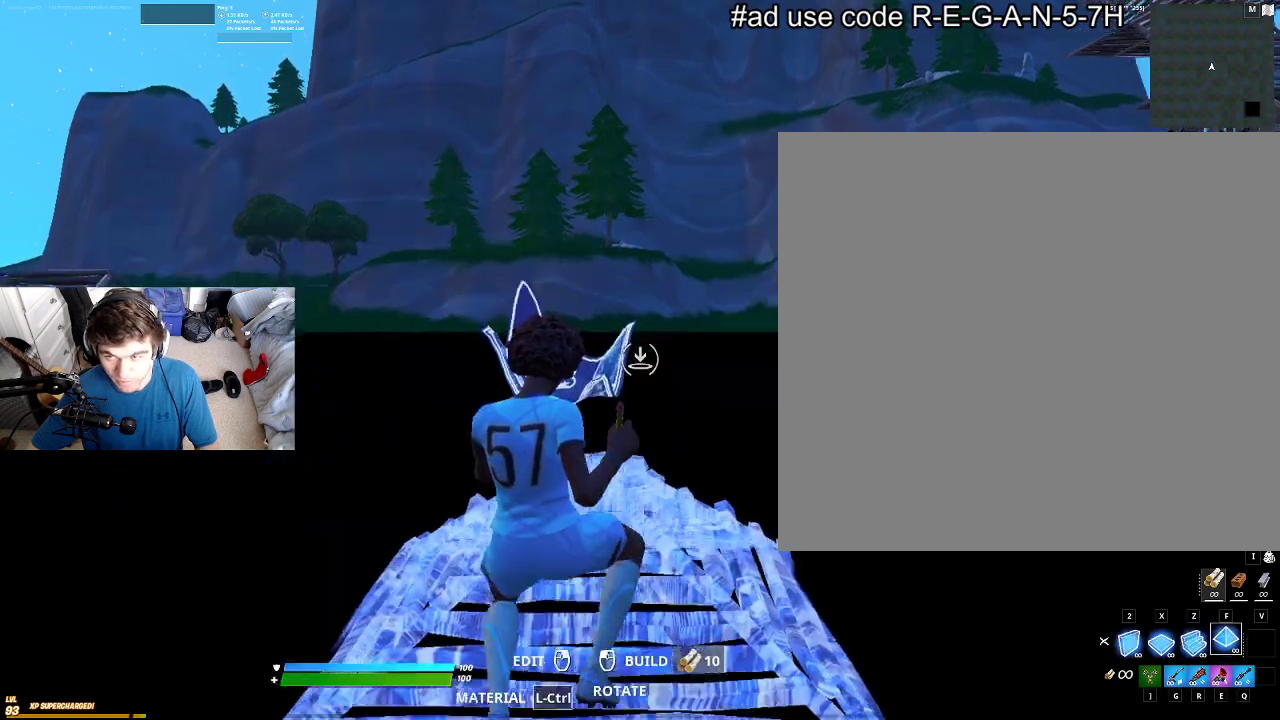
Gameplay with a controller; each line is a JSON object with the inputs held at the frame after it (dt_ms = milliseconds from this image to that frame). "events" lists button and stick changes between this image and that frame as [ms after this image, input, new state], when the widget could be followed in between. Not read: L3 R3 other_buttons.
{"dt_ms": 400, "buttons": [], "left_stick": "up", "events": [[300, "left_stick", "up"]]}
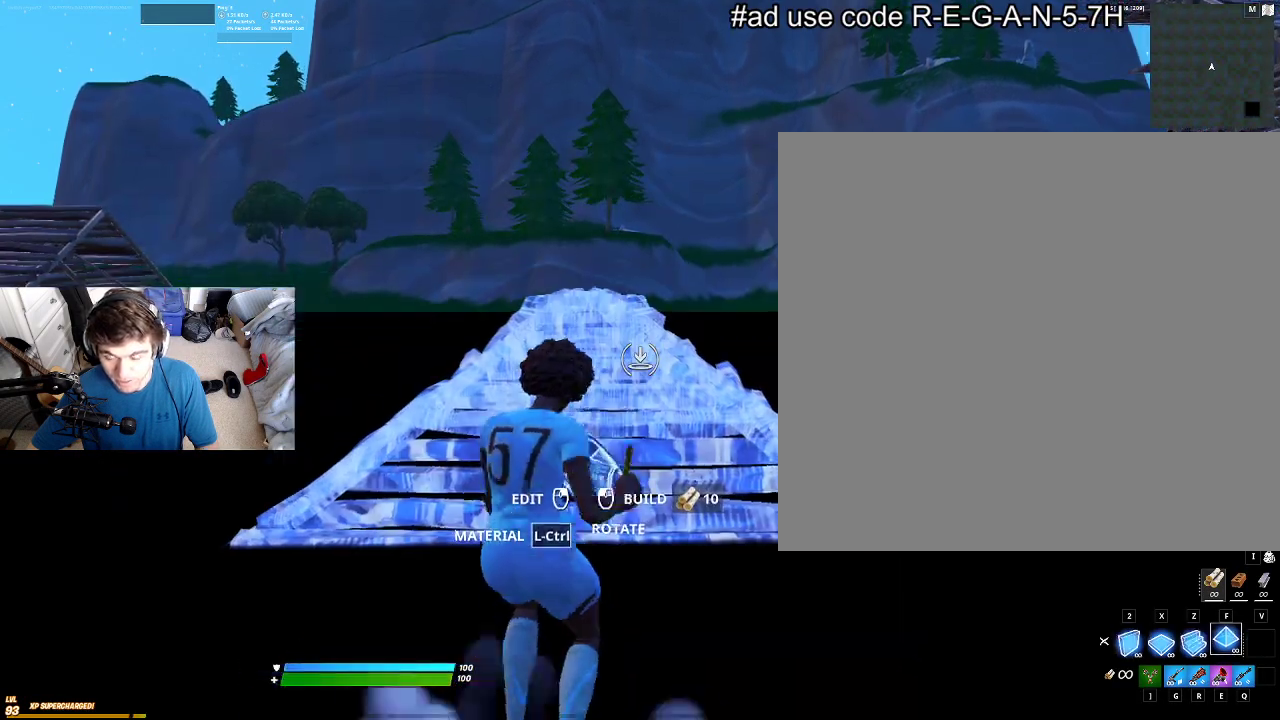
{"dt_ms": 300, "buttons": [], "left_stick": "up", "events": []}
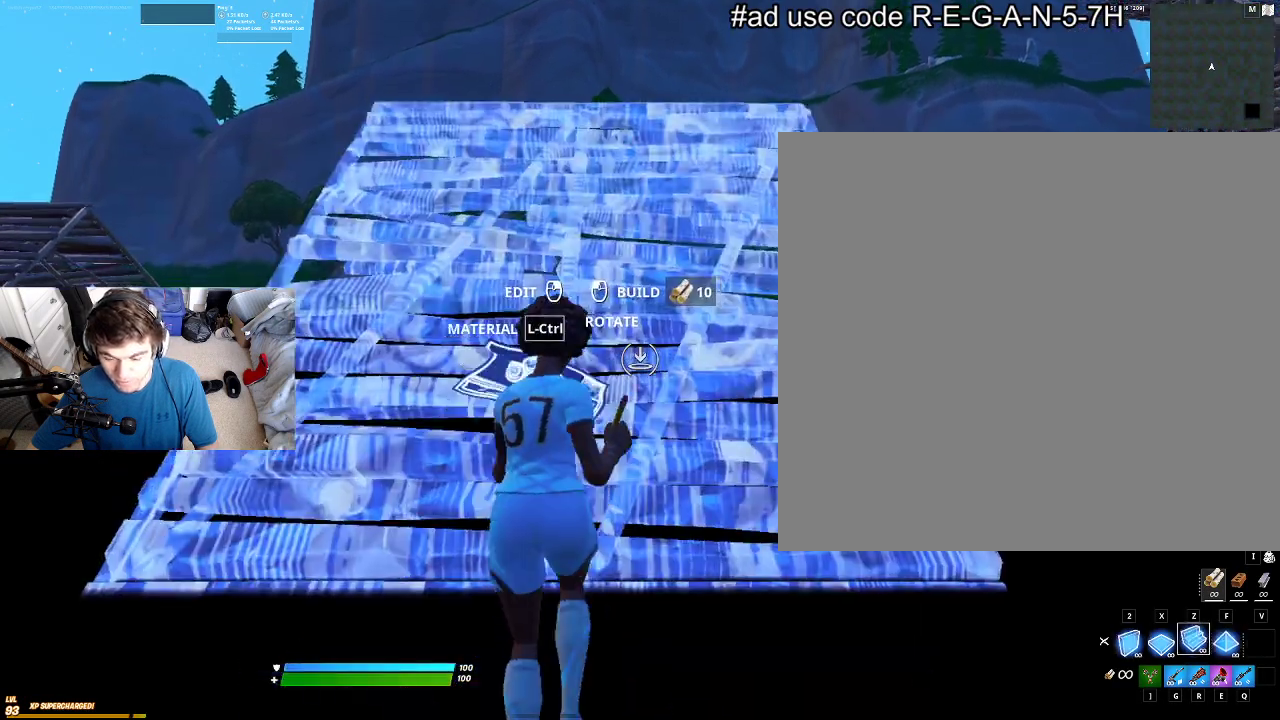
{"dt_ms": 300, "buttons": [], "left_stick": "up", "events": []}
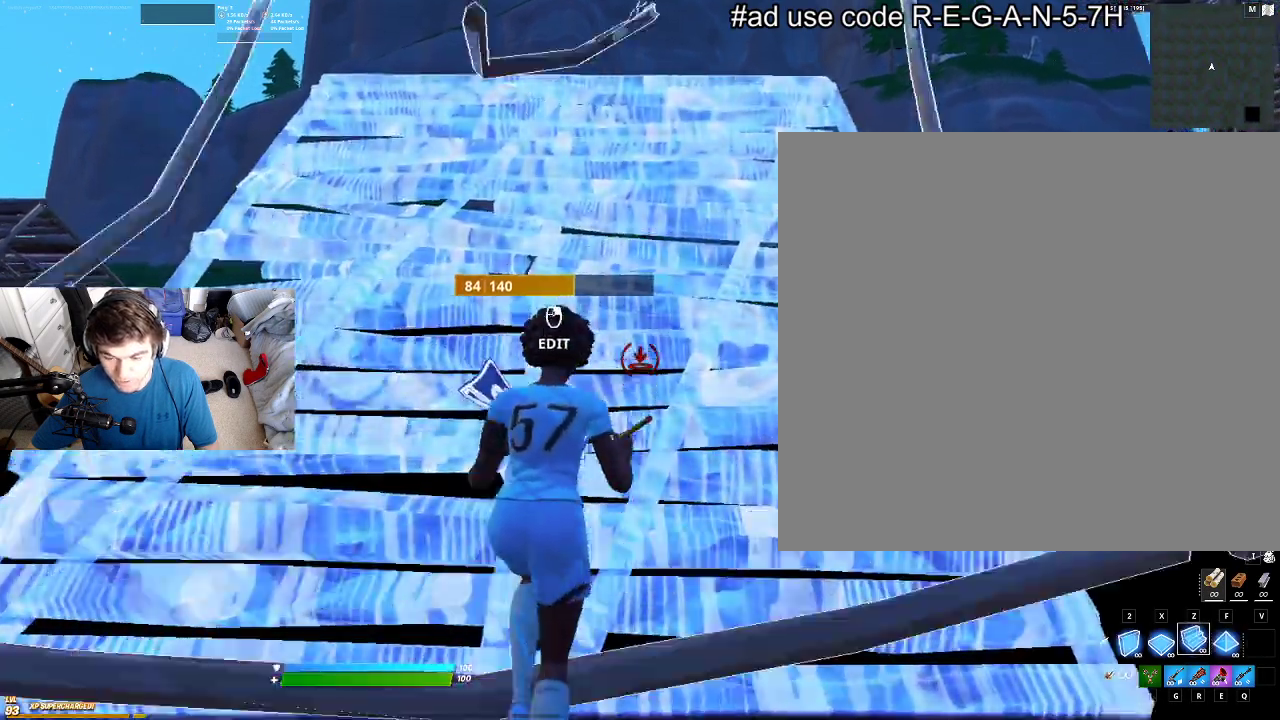
{"dt_ms": 400, "buttons": [], "left_stick": "up"}
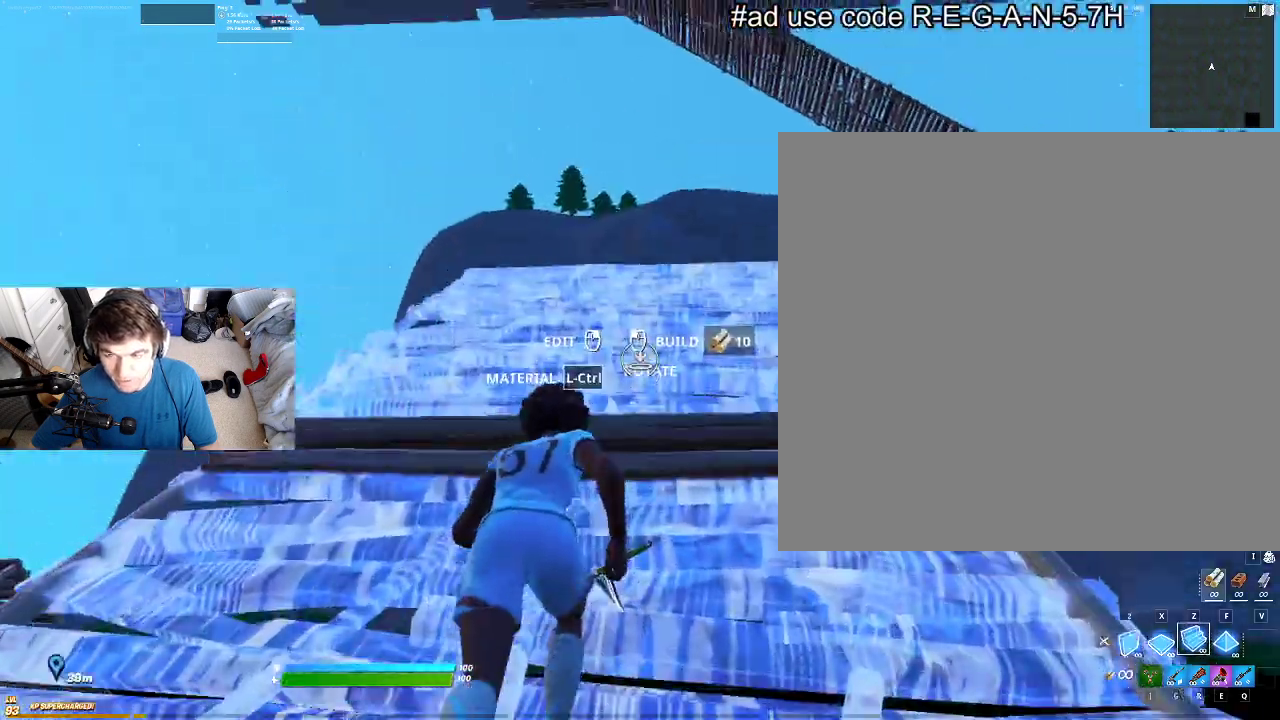
{"dt_ms": 400, "buttons": [], "left_stick": "up-left", "events": [[300, "left_stick", "up-left"]]}
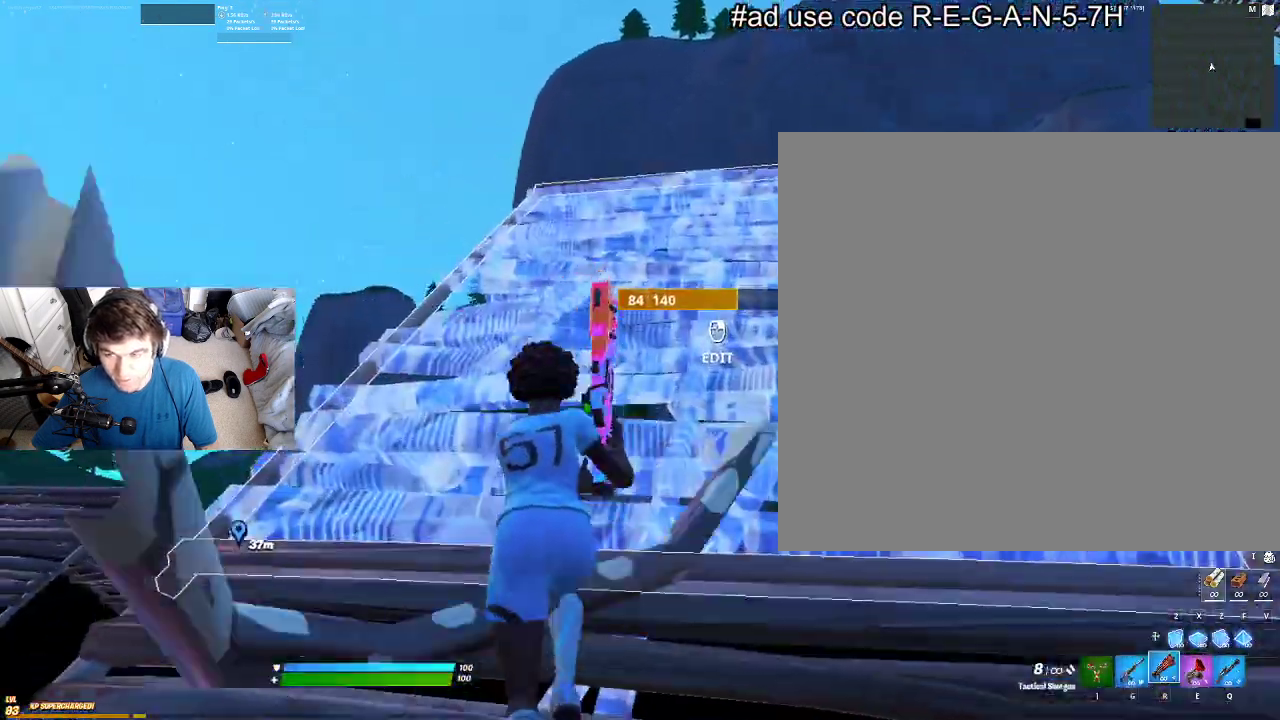
{"dt_ms": 400, "buttons": [], "left_stick": "up", "events": [[266, "left_stick", "up"]]}
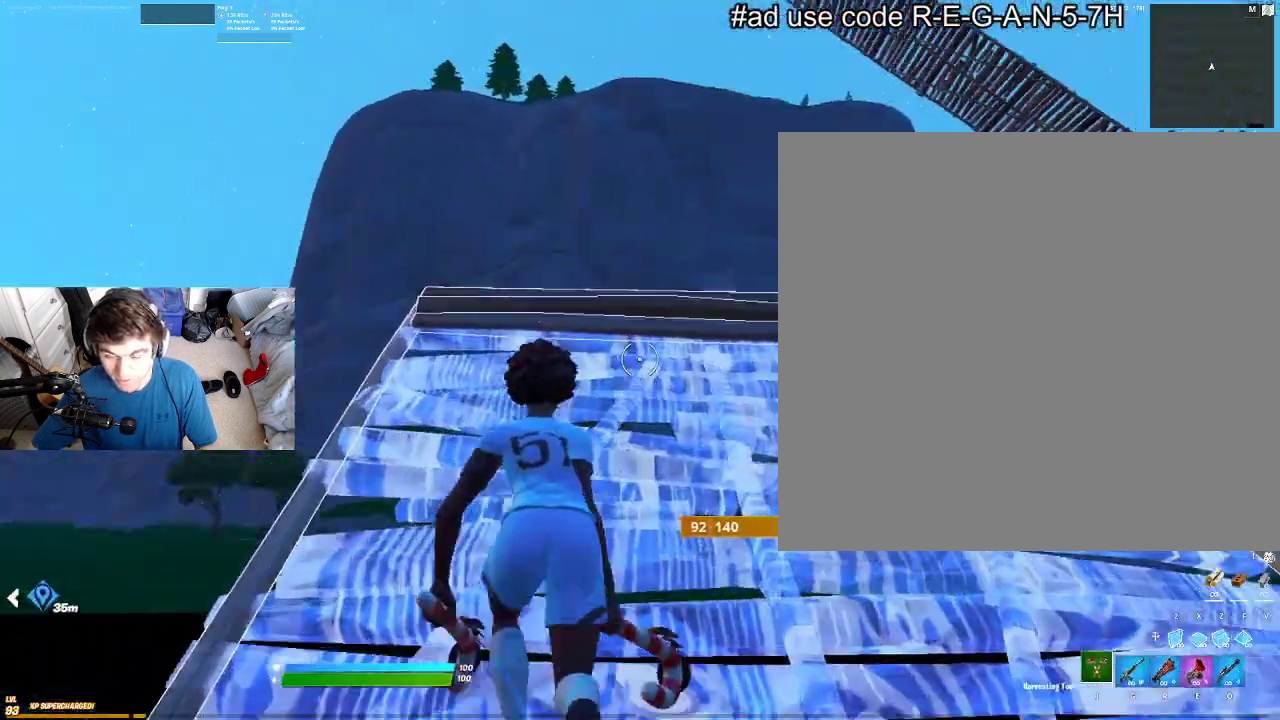
{"dt_ms": 400, "buttons": [], "left_stick": "up"}
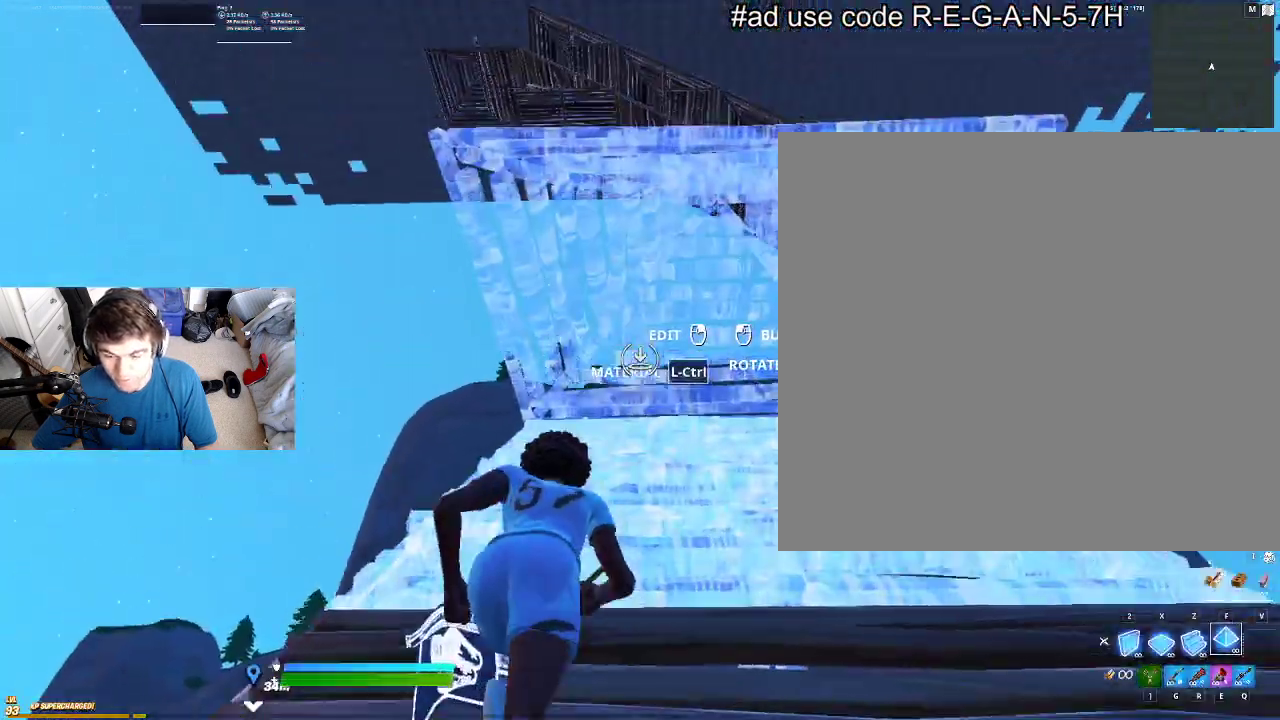
{"dt_ms": 400, "buttons": [], "left_stick": "up"}
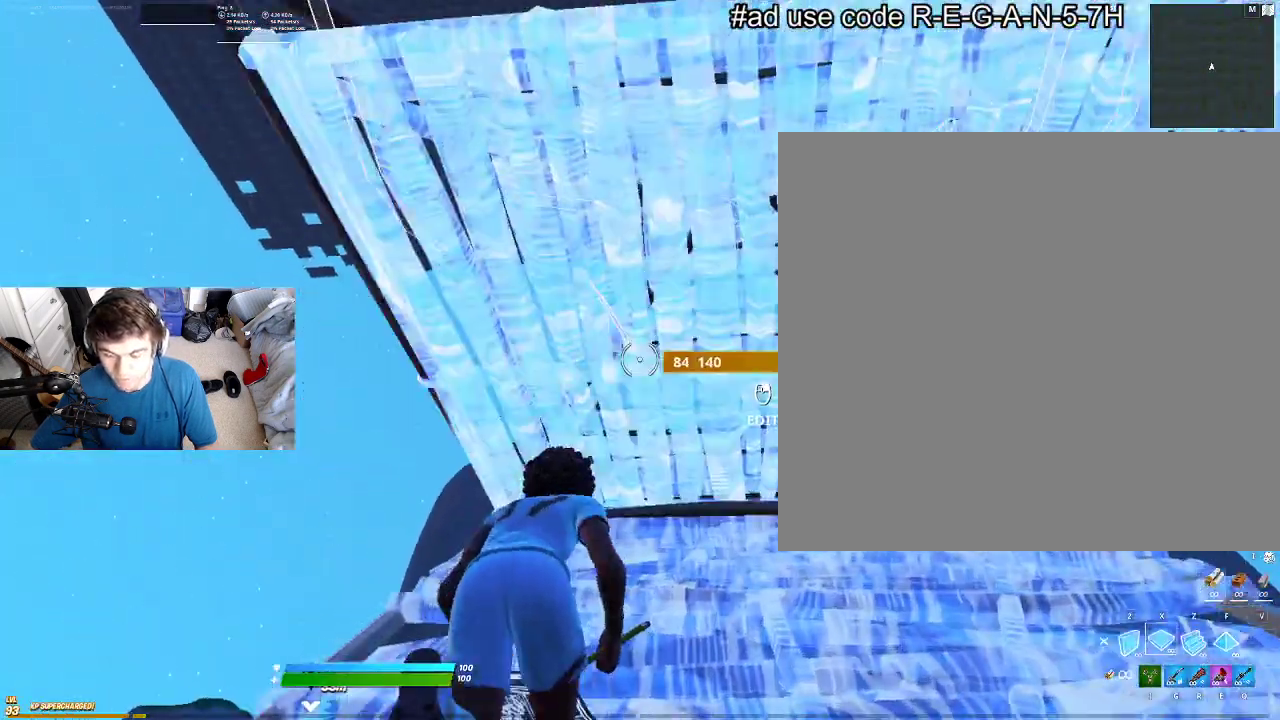
{"dt_ms": 400, "buttons": [], "left_stick": "up", "events": []}
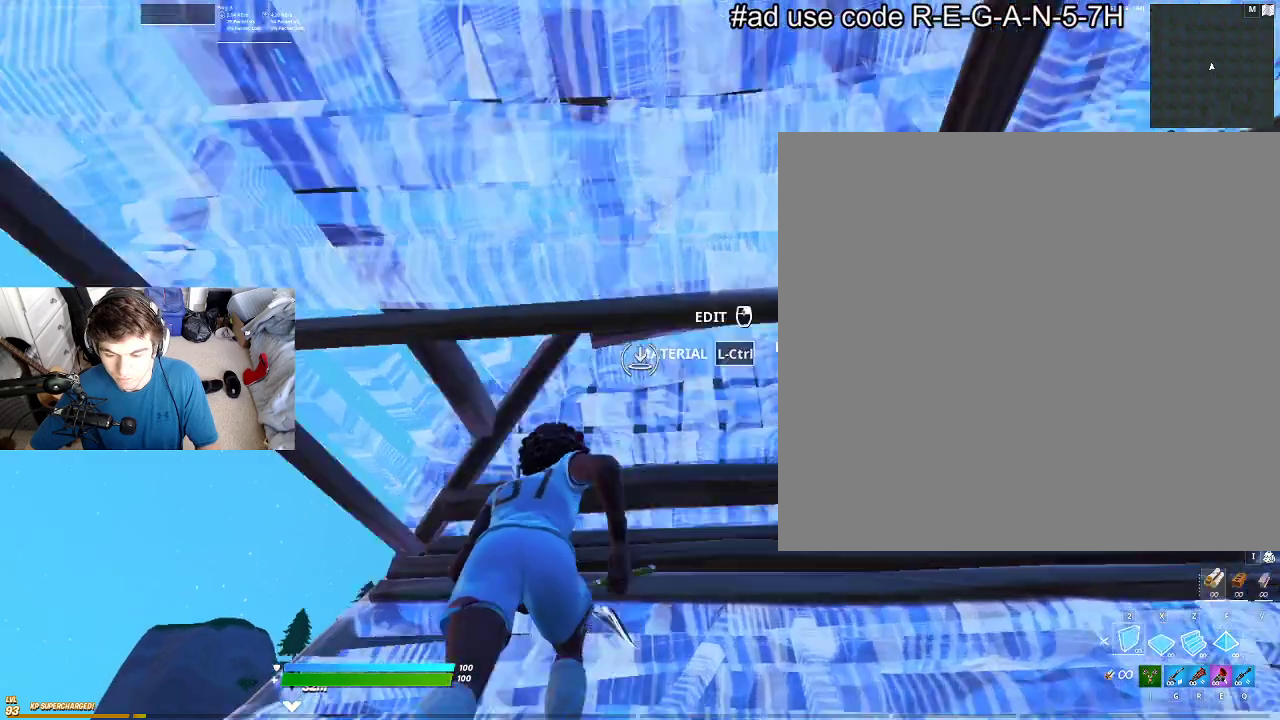
{"dt_ms": 400, "buttons": [], "left_stick": "left", "events": [[183, "left_stick", "up-left"], [283, "left_stick", "left"]]}